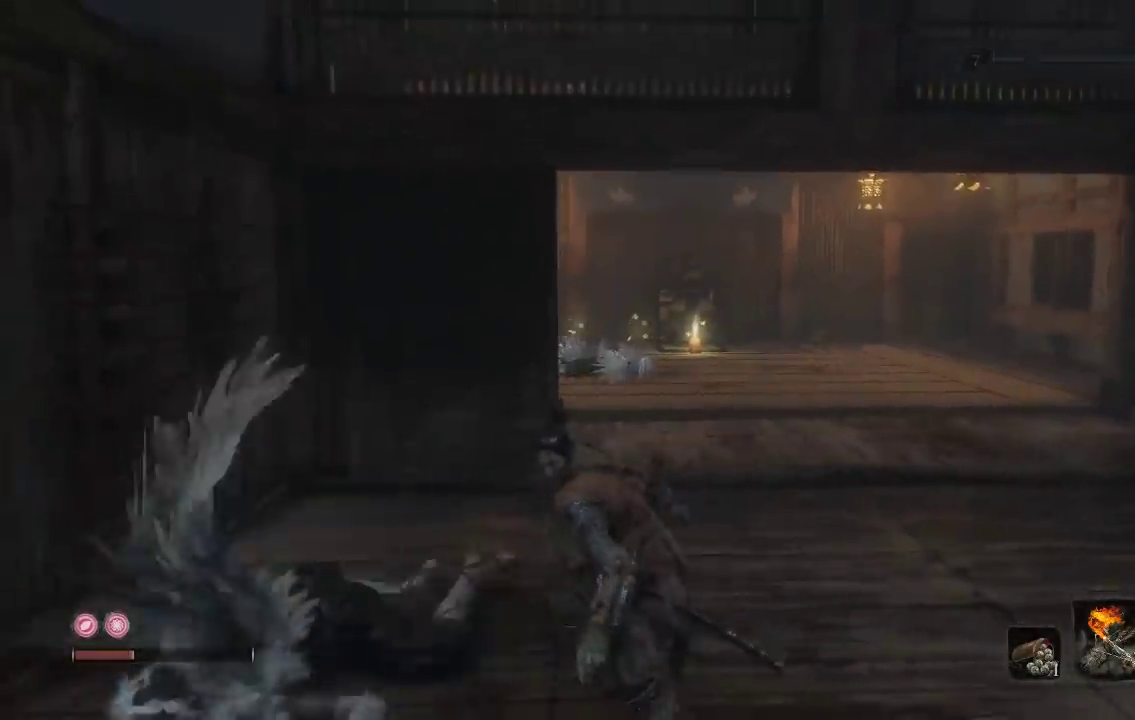
Gameplay with a controller (Xbox layout); each line is a JSON object with the inputs held at the frame after it. "events" lists button and stick changes between this image and that frame as [ms after this image, input, new state], when the widget could be followed in between. Not read: L2 R2.
{"buttons": ["B"], "left_stick": "up", "right_stick": "left", "events": [[433, "right_stick", "left"]]}
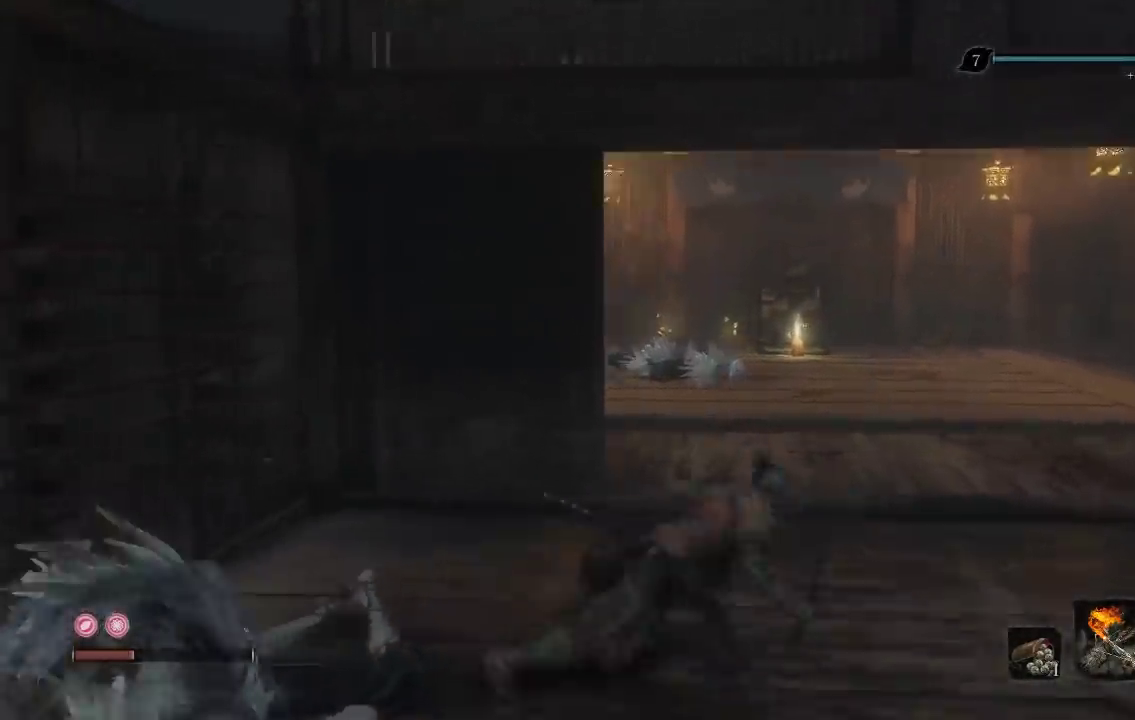
{"buttons": ["B"], "left_stick": "up-right", "right_stick": "left", "events": [[33, "right_stick", "center"], [367, "right_stick", "left"], [450, "left_stick", "up-right"]]}
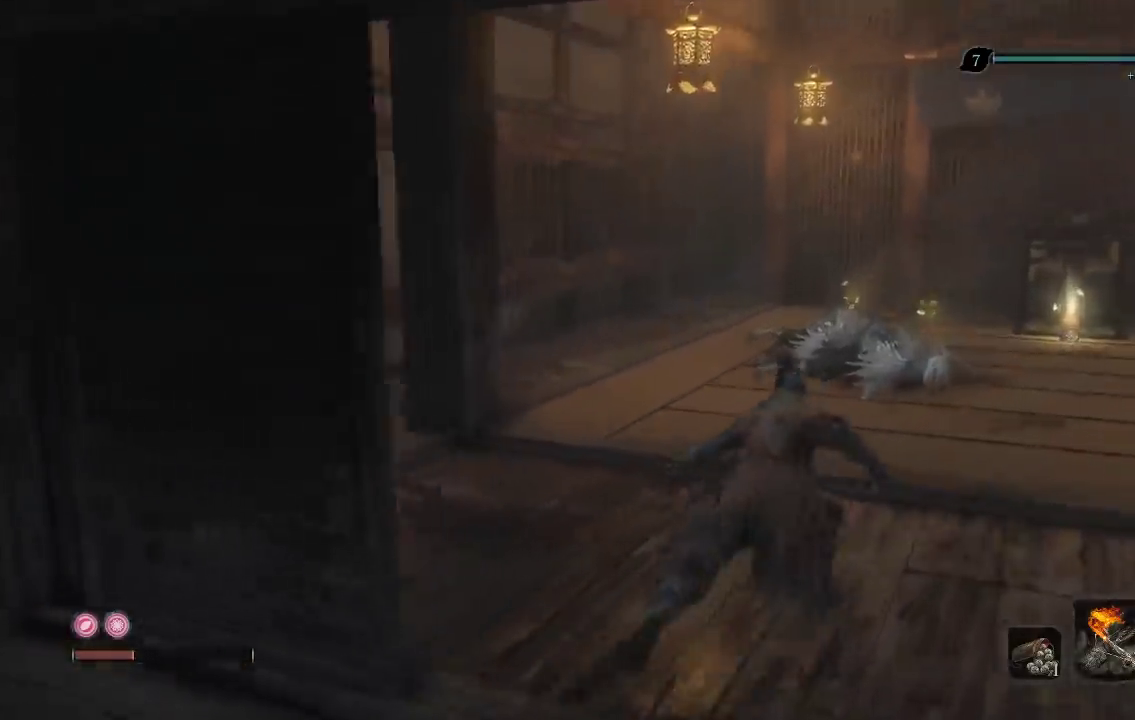
{"buttons": ["X"], "left_stick": "up", "right_stick": "center", "events": [[50, "right_stick", "center"], [117, "B", "up"], [250, "X", "down"], [417, "left_stick", "up"]]}
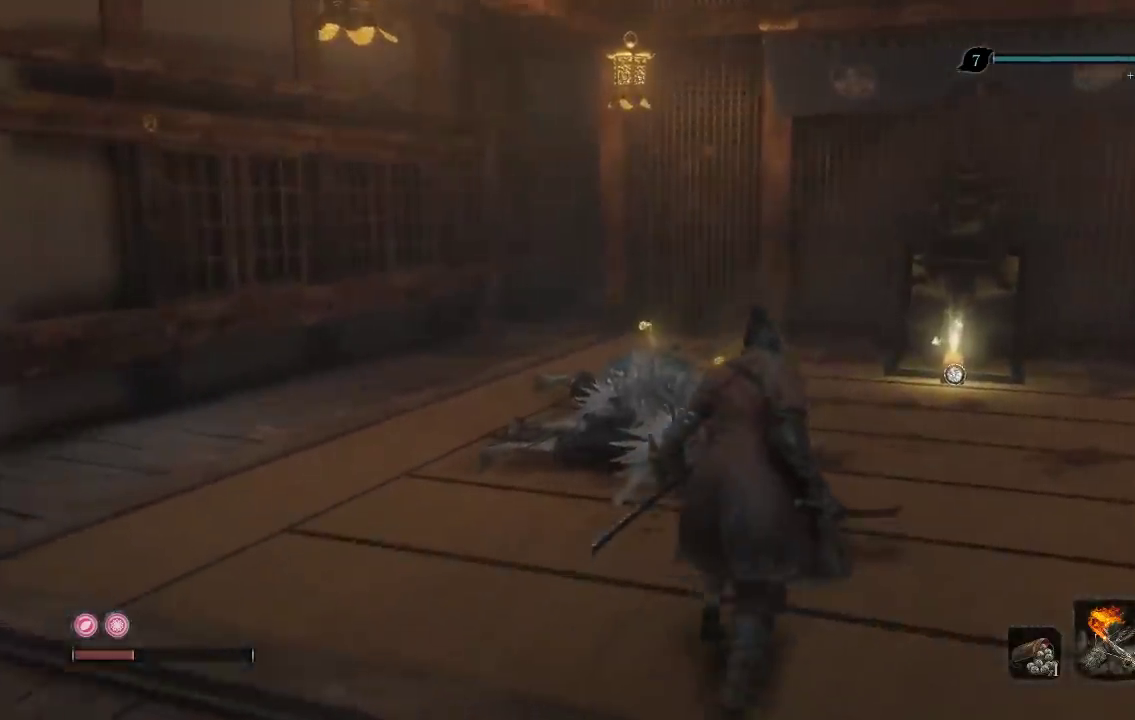
{"buttons": ["X"], "left_stick": "up", "right_stick": "center", "events": [[133, "left_stick", "up-right"], [417, "left_stick", "up"]]}
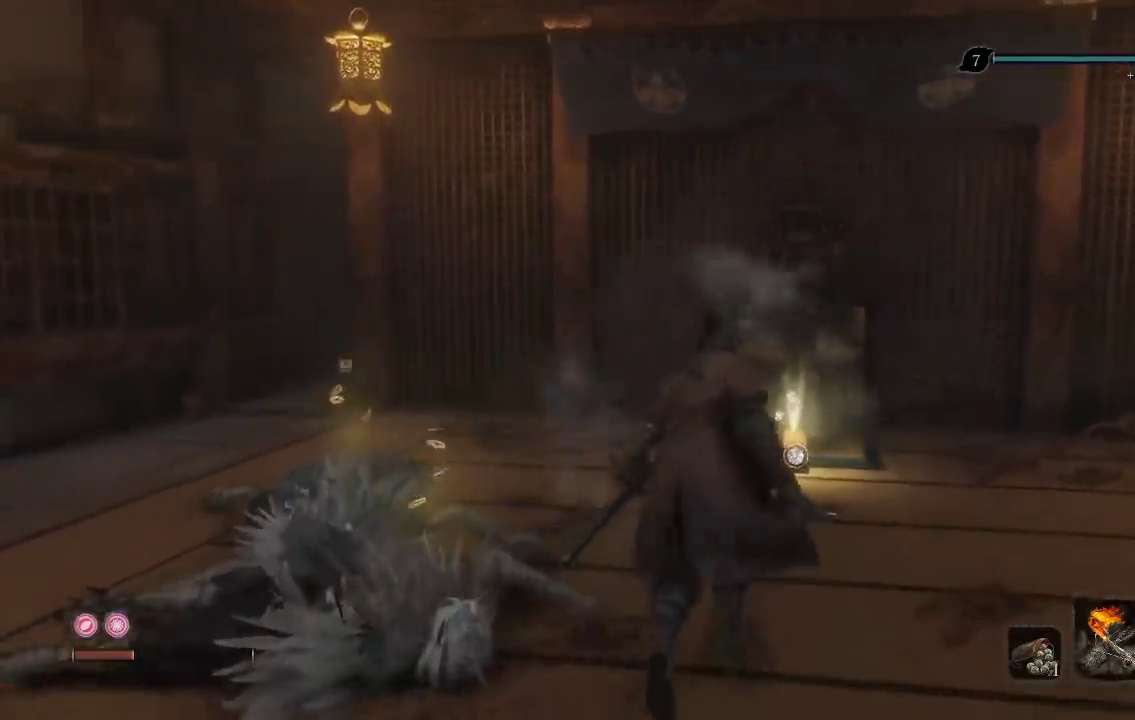
{"buttons": ["X"], "left_stick": "down-left", "right_stick": "center", "events": [[267, "left_stick", "left"], [400, "left_stick", "down-left"]]}
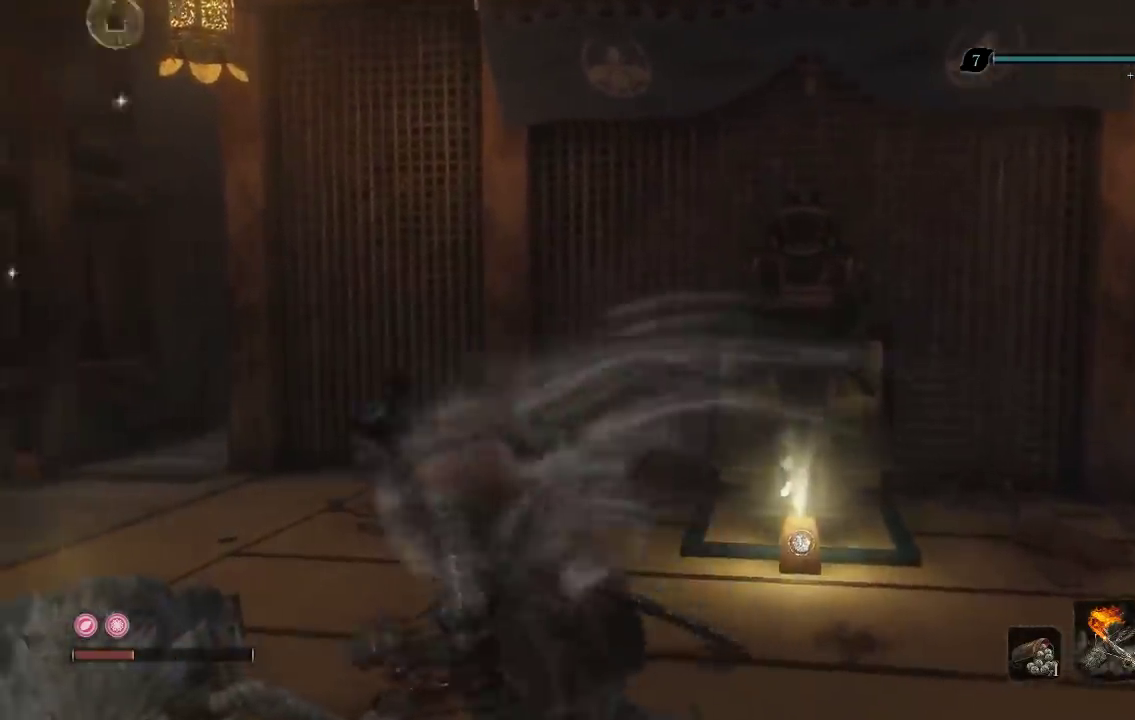
{"buttons": ["X"], "left_stick": "up", "right_stick": "center", "events": [[83, "left_stick", "down"], [150, "left_stick", "down-right"], [200, "left_stick", "right"], [267, "left_stick", "up-right"], [367, "left_stick", "up"]]}
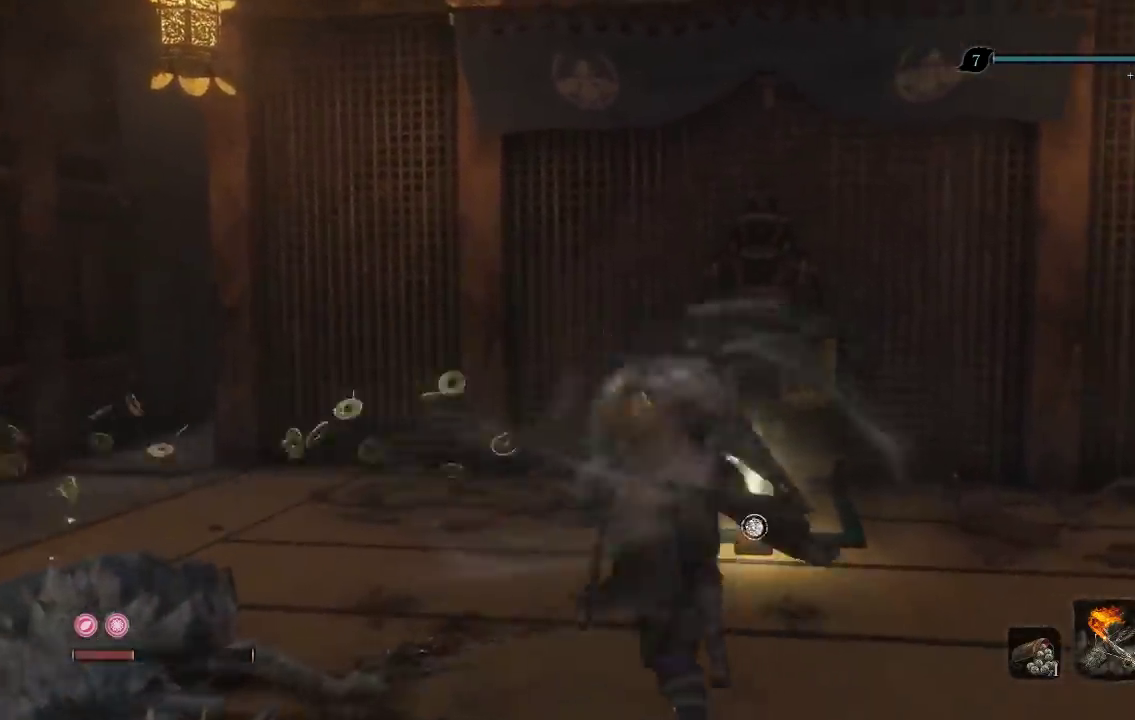
{"buttons": ["X"], "left_stick": "center", "right_stick": "down-right", "events": [[83, "left_stick", "up-left"], [150, "left_stick", "center"], [500, "right_stick", "down-right"]]}
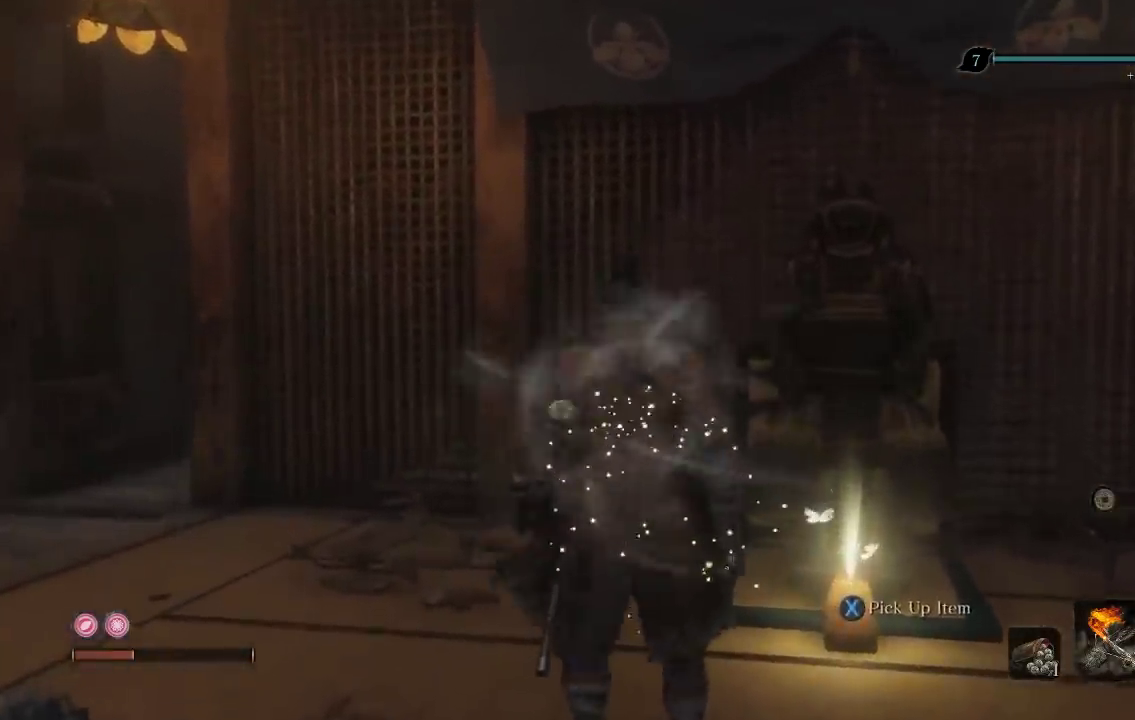
{"buttons": ["X"], "left_stick": "center", "right_stick": "center", "events": [[233, "right_stick", "right"], [450, "right_stick", "center"]]}
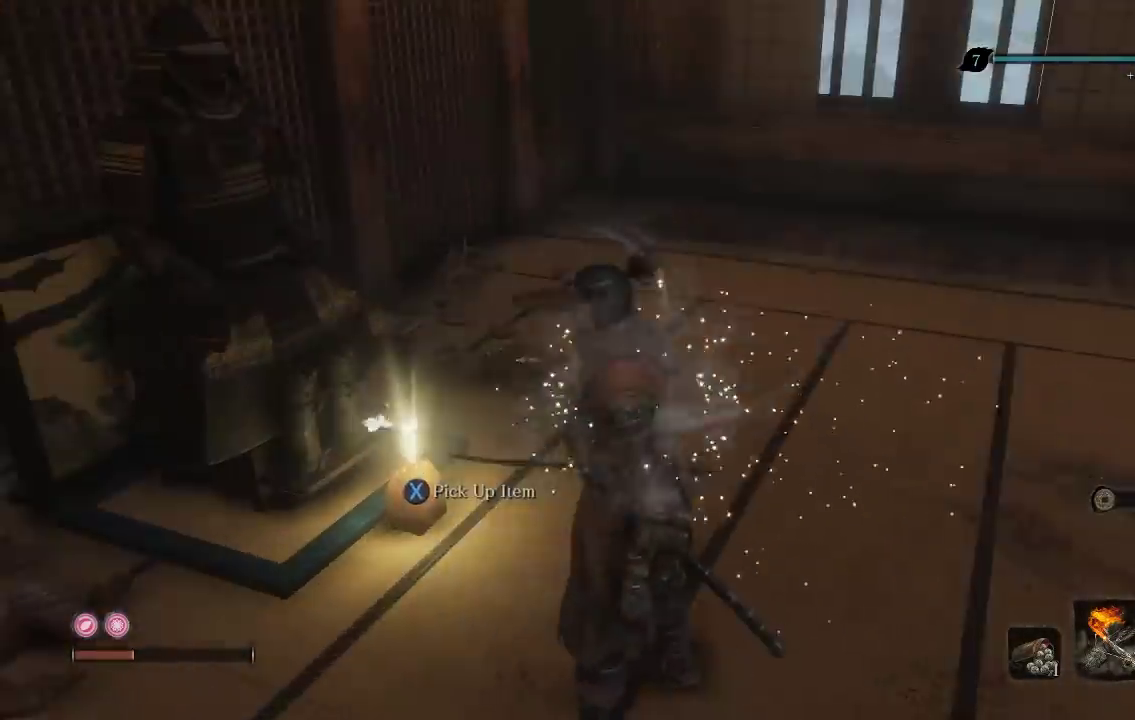
{"buttons": ["X"], "left_stick": "up-left", "right_stick": "center", "events": [[300, "left_stick", "up-left"]]}
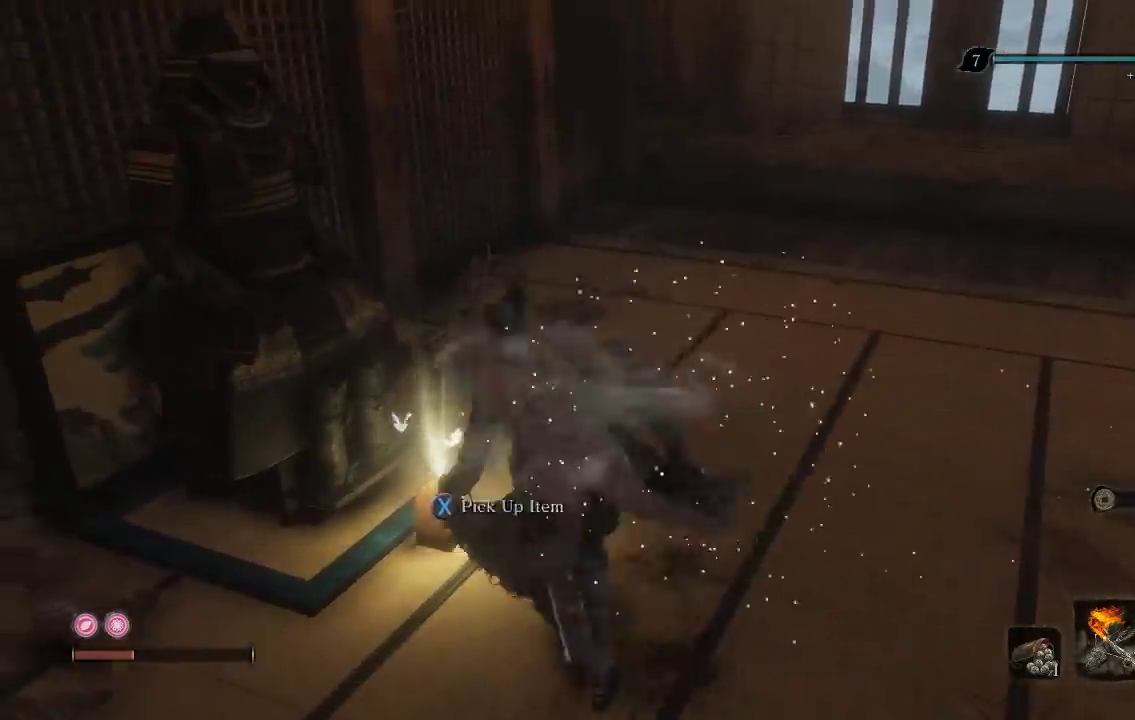
{"buttons": [], "left_stick": "center", "right_stick": "center", "events": [[33, "X", "up"], [100, "left_stick", "center"], [167, "X", "down"], [283, "X", "up"]]}
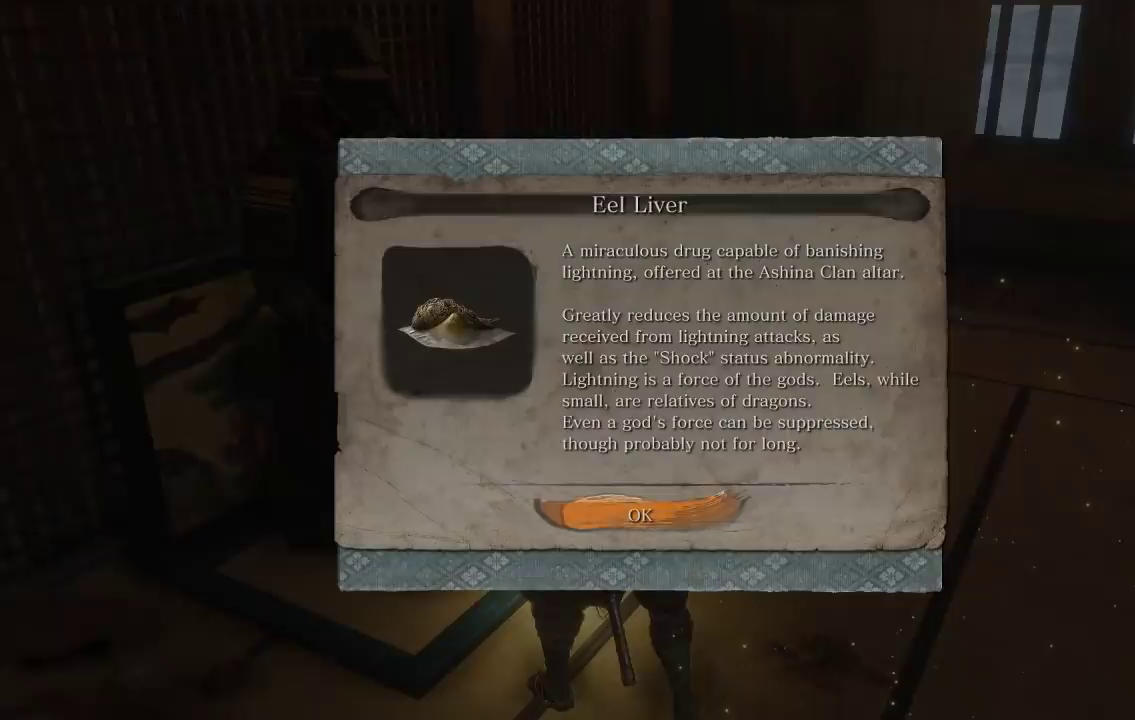
{"buttons": [], "left_stick": "center", "right_stick": "center", "events": []}
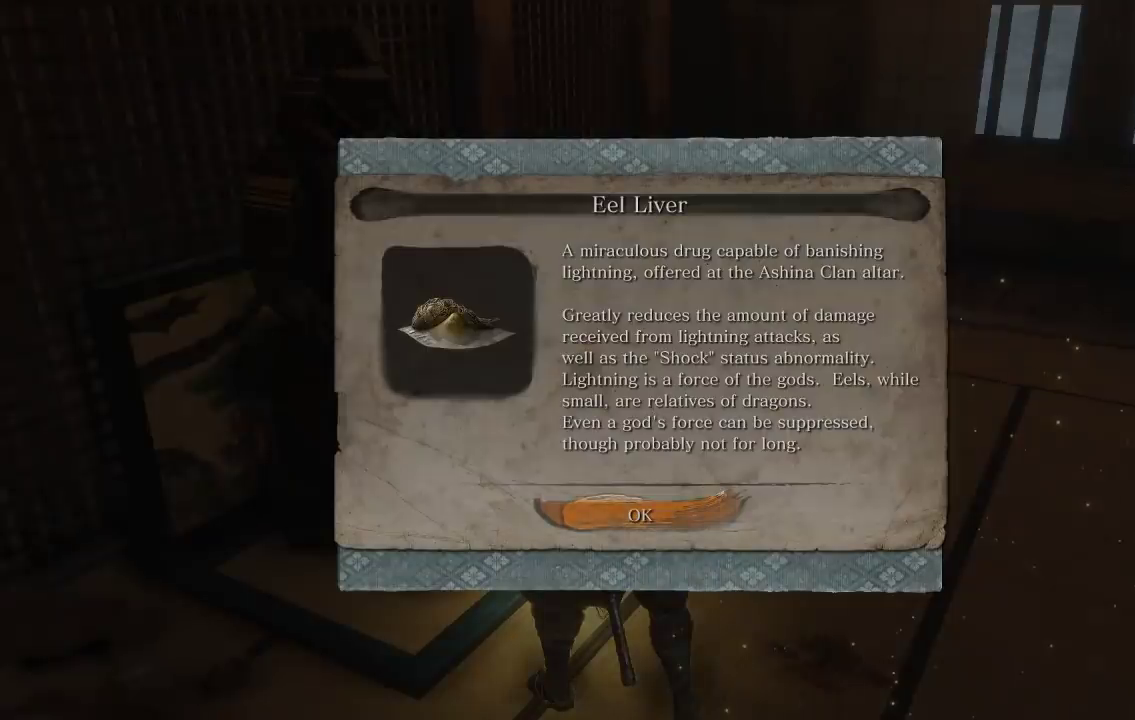
{"buttons": [], "left_stick": "center", "right_stick": "center", "events": []}
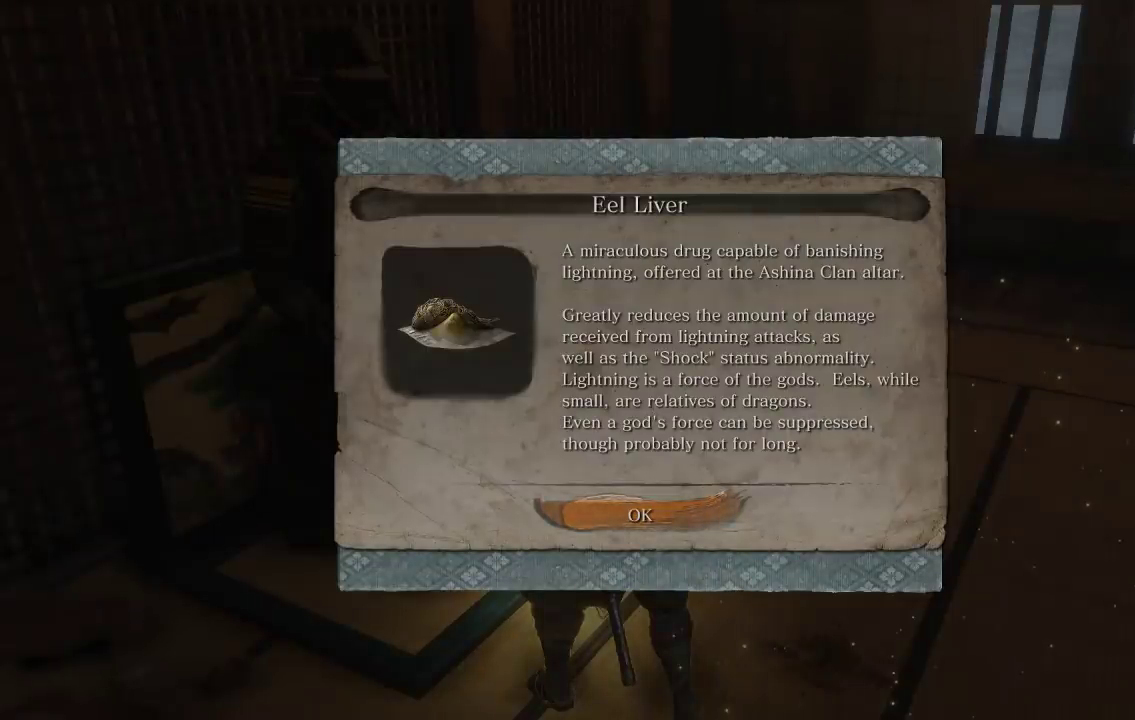
{"buttons": [], "left_stick": "center", "right_stick": "center", "events": [[233, "A", "down"], [333, "A", "up"]]}
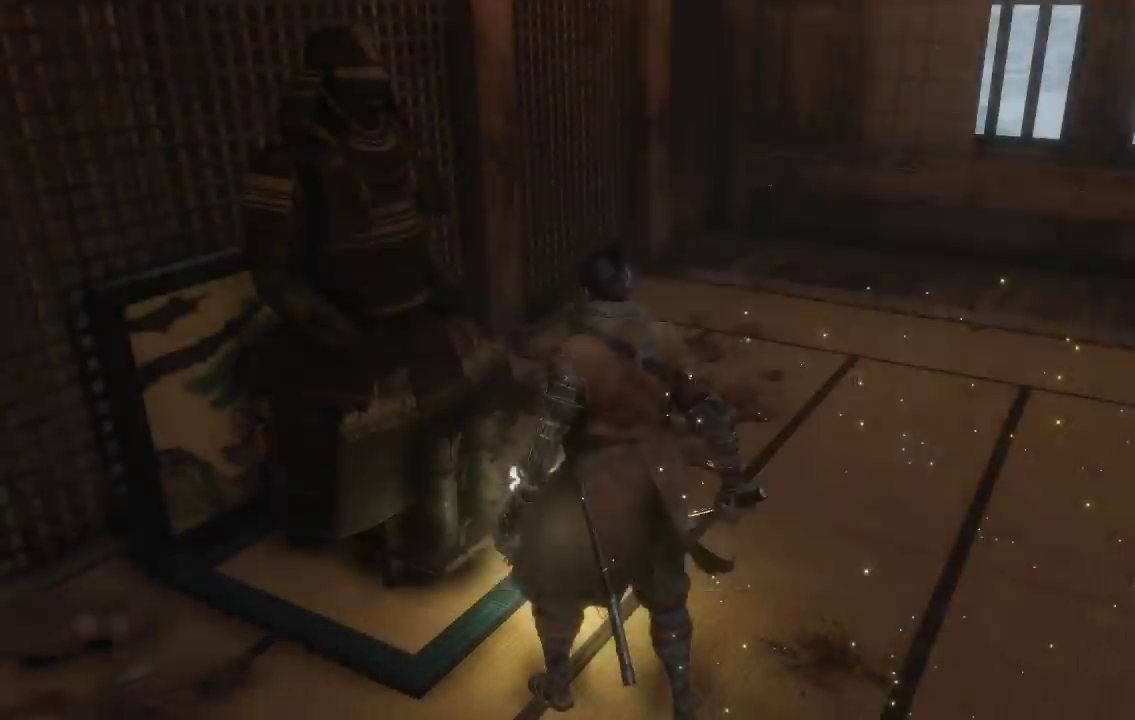
{"buttons": [], "left_stick": "up-left", "right_stick": "left", "events": [[67, "right_stick", "left"], [417, "left_stick", "up-left"]]}
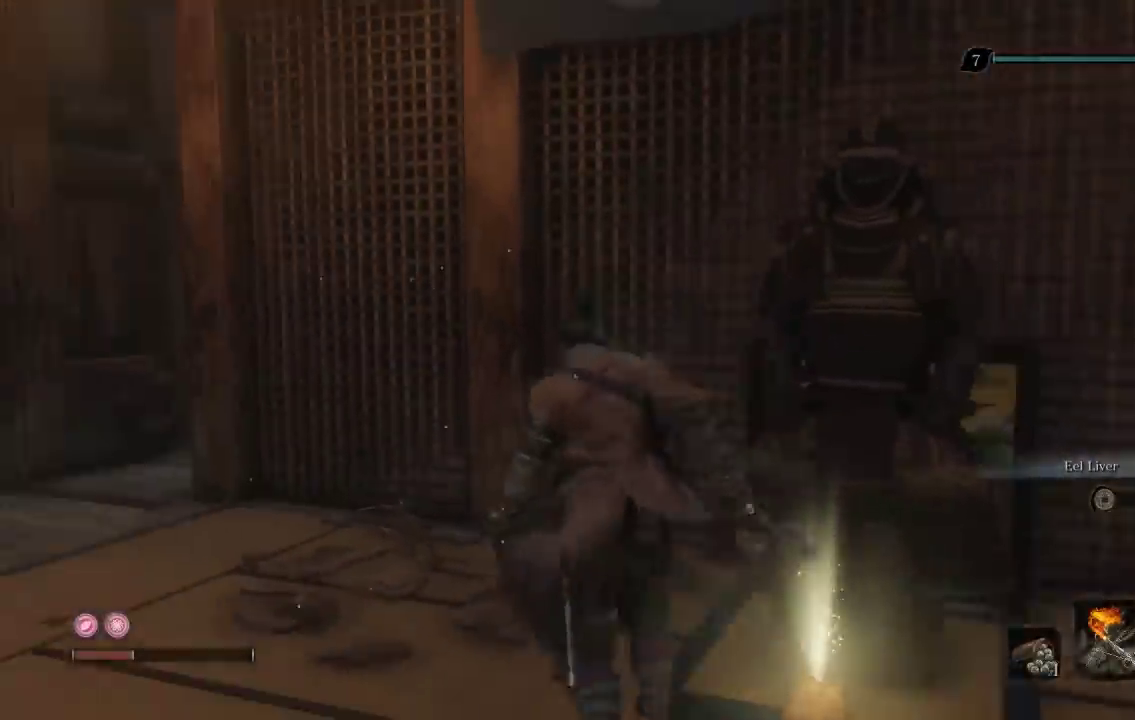
{"buttons": [], "left_stick": "right", "right_stick": "left", "events": [[50, "right_stick", "center"], [133, "left_stick", "left"], [367, "left_stick", "down"], [483, "left_stick", "right"], [483, "right_stick", "left"]]}
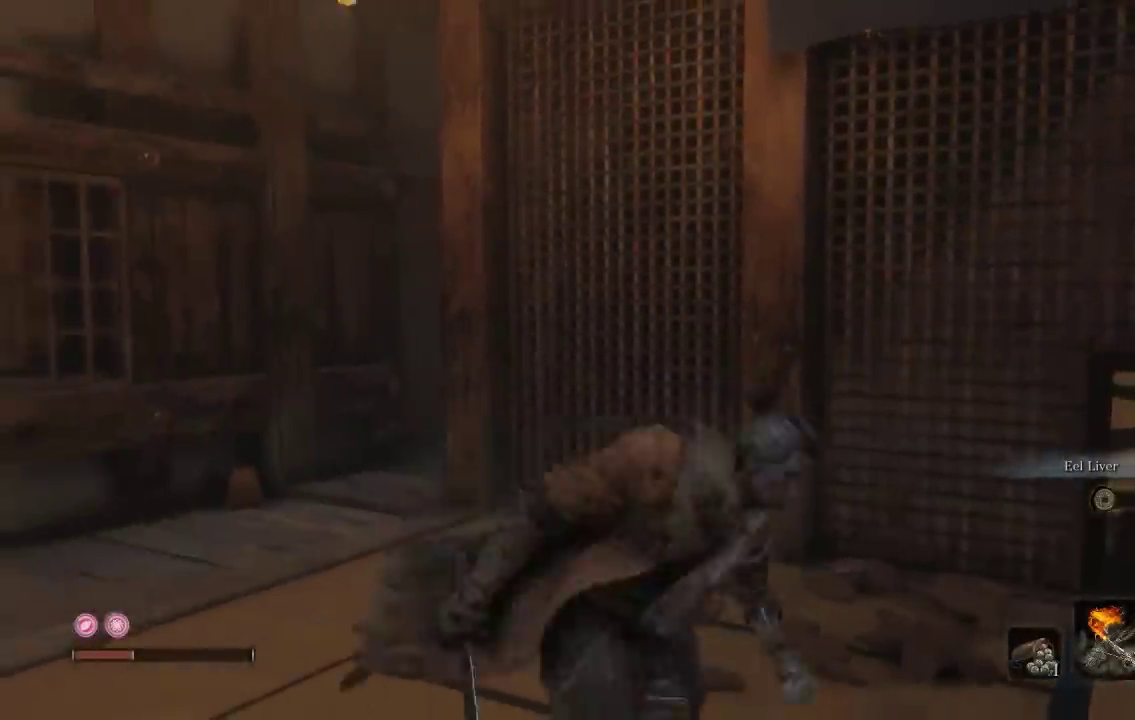
{"buttons": [], "left_stick": "down-left", "right_stick": "left", "events": [[33, "left_stick", "up-right"], [217, "left_stick", "up-left"], [233, "right_stick", "center"], [317, "right_stick", "left"], [400, "left_stick", "down-left"]]}
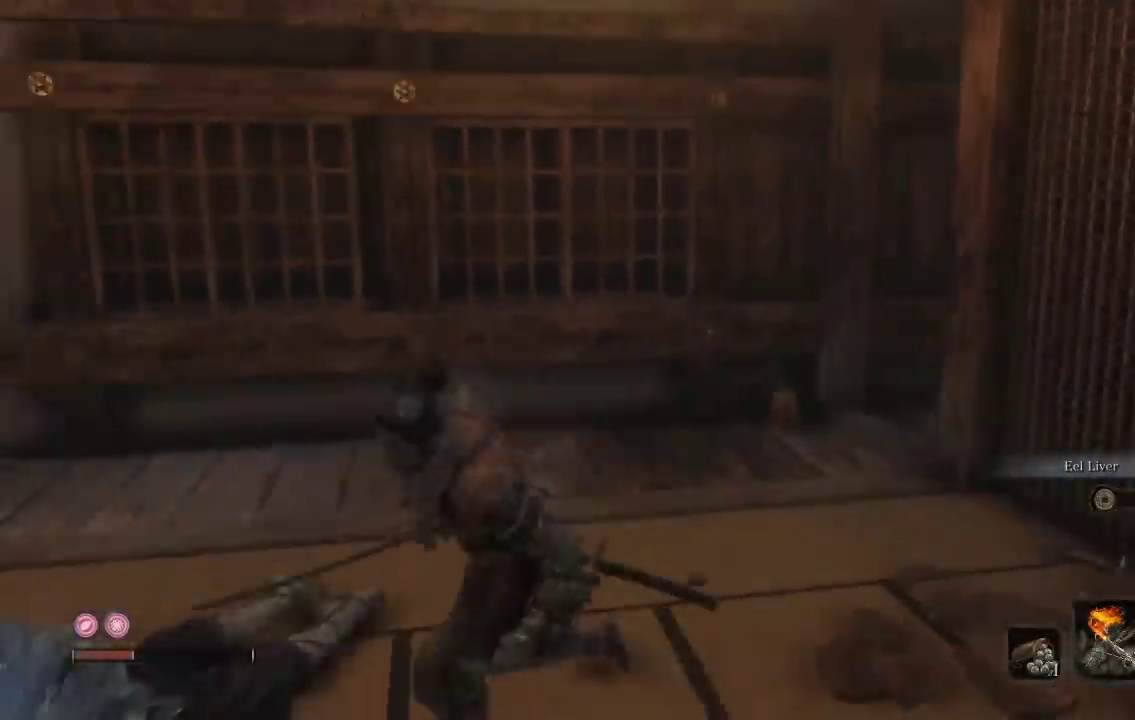
{"buttons": [], "left_stick": "up", "right_stick": "left", "events": [[17, "left_stick", "down"], [233, "left_stick", "down-right"], [300, "left_stick", "right"], [300, "right_stick", "center"], [350, "left_stick", "up-right"], [467, "left_stick", "up"], [500, "right_stick", "left"]]}
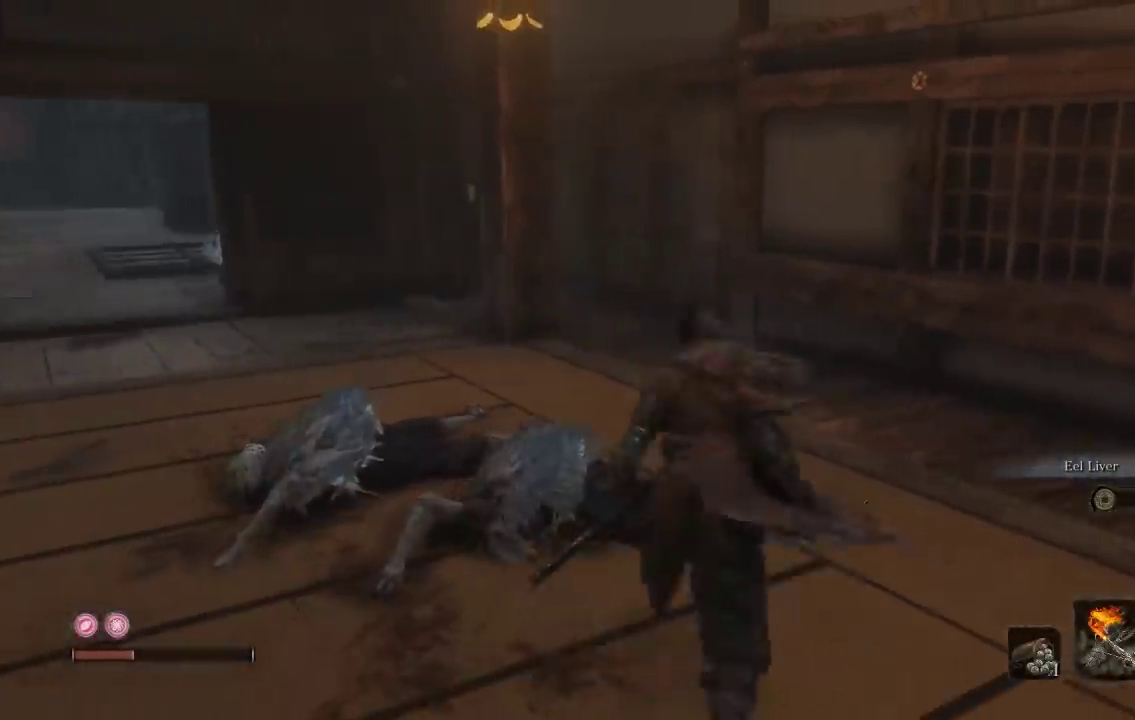
{"buttons": [], "left_stick": "up", "right_stick": "center", "events": [[100, "left_stick", "up-left"], [217, "right_stick", "center"], [333, "right_stick", "left"], [433, "left_stick", "up"], [500, "right_stick", "center"]]}
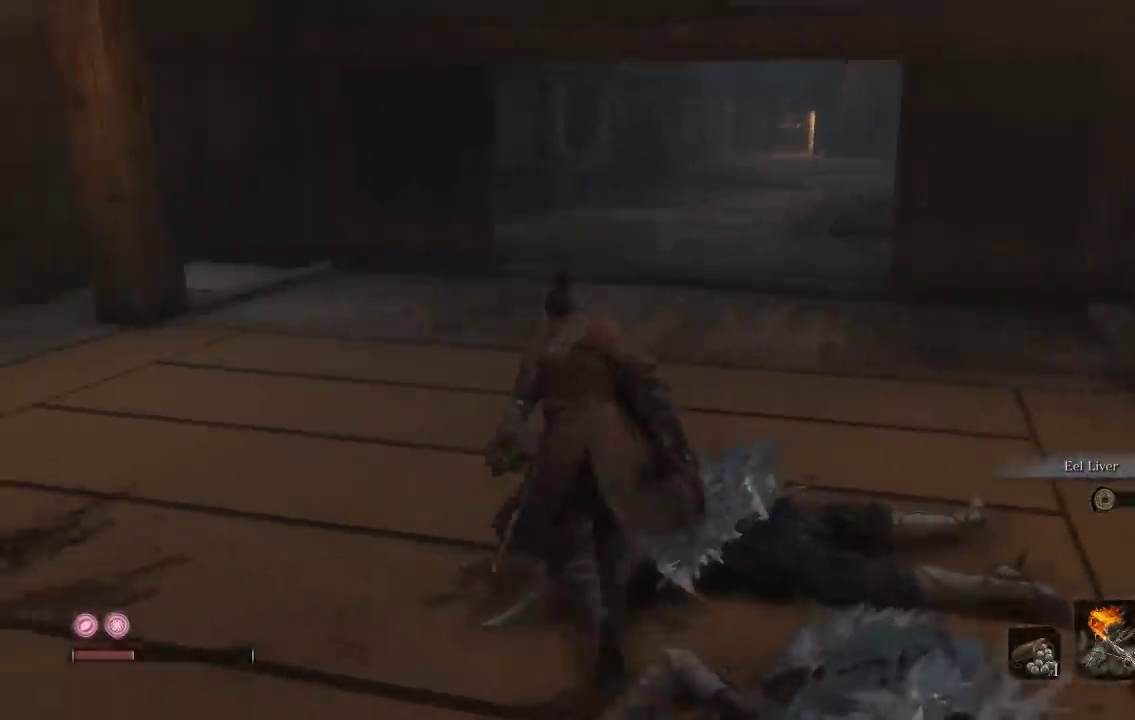
{"buttons": [], "left_stick": "up", "right_stick": "right", "events": [[367, "right_stick", "right"]]}
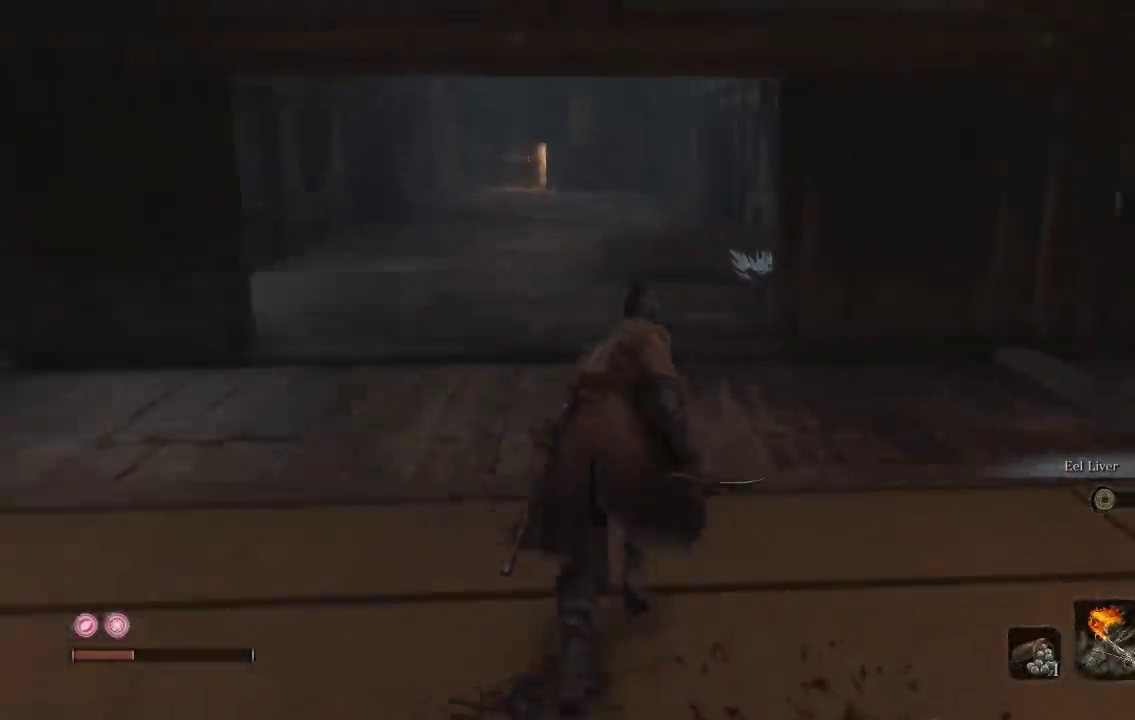
{"buttons": [], "left_stick": "up", "right_stick": "center", "events": [[33, "right_stick", "center"], [100, "left_stick", "up-left"], [317, "left_stick", "up"], [317, "right_stick", "left"], [483, "right_stick", "center"]]}
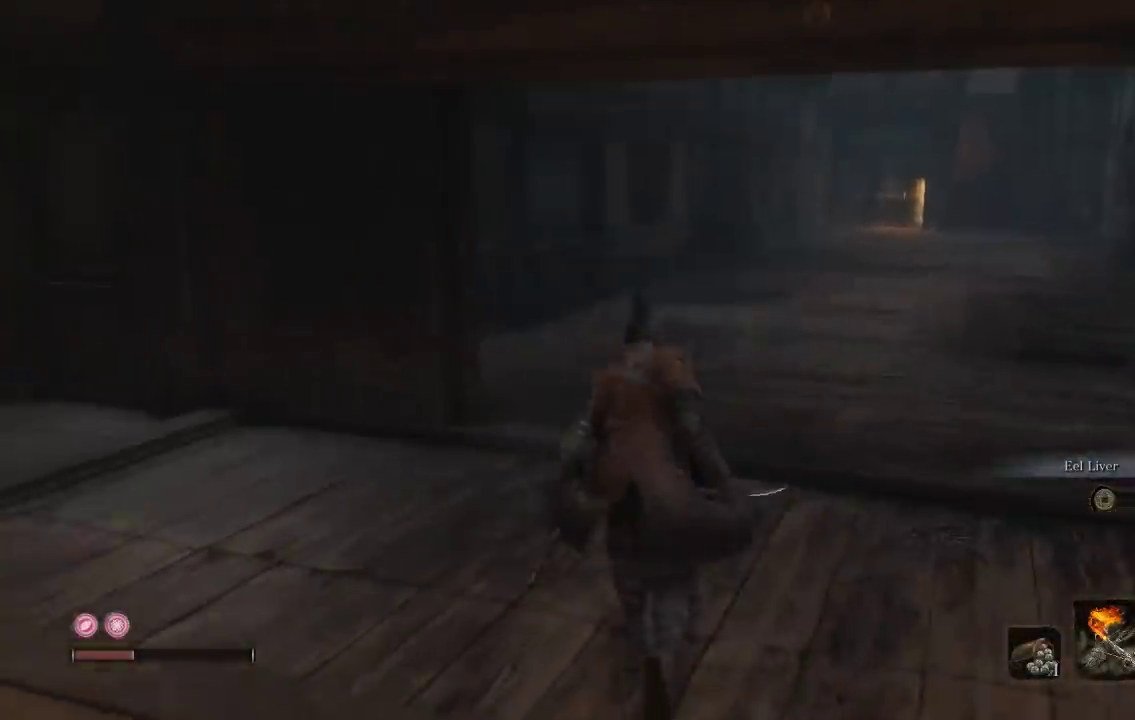
{"buttons": [], "left_stick": "up", "right_stick": "right", "events": [[250, "right_stick", "right"]]}
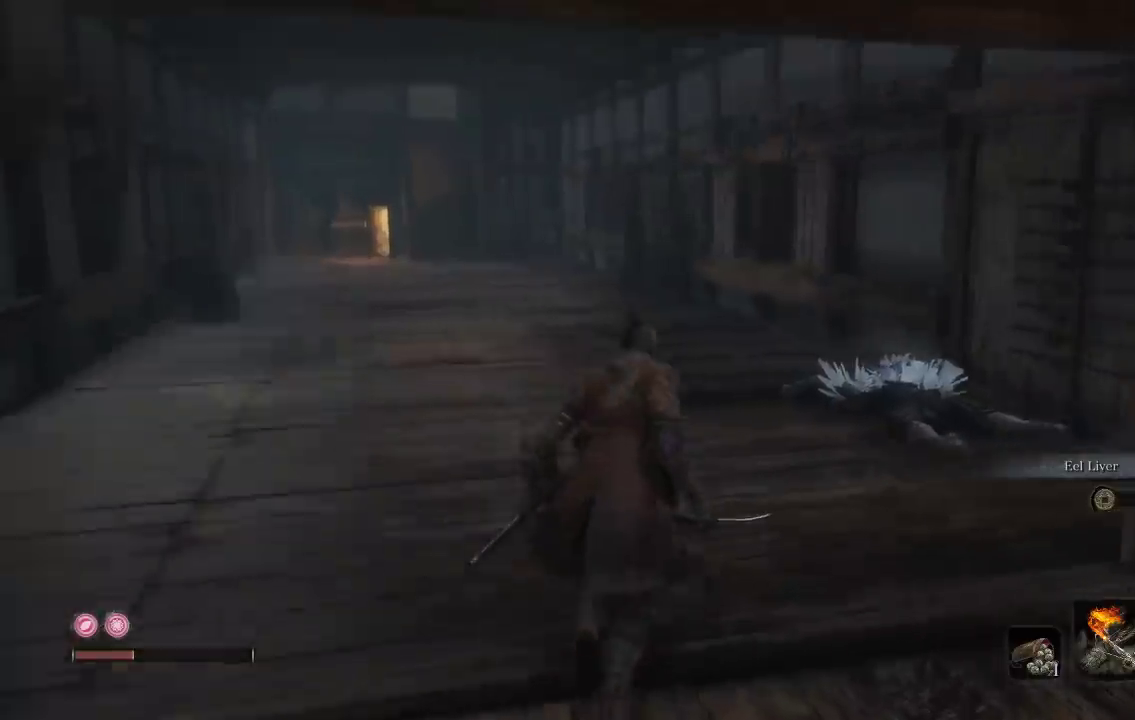
{"buttons": ["B"], "left_stick": "up", "right_stick": "center", "events": [[50, "right_stick", "center"], [100, "left_stick", "up-left"], [233, "B", "down"], [300, "left_stick", "up"]]}
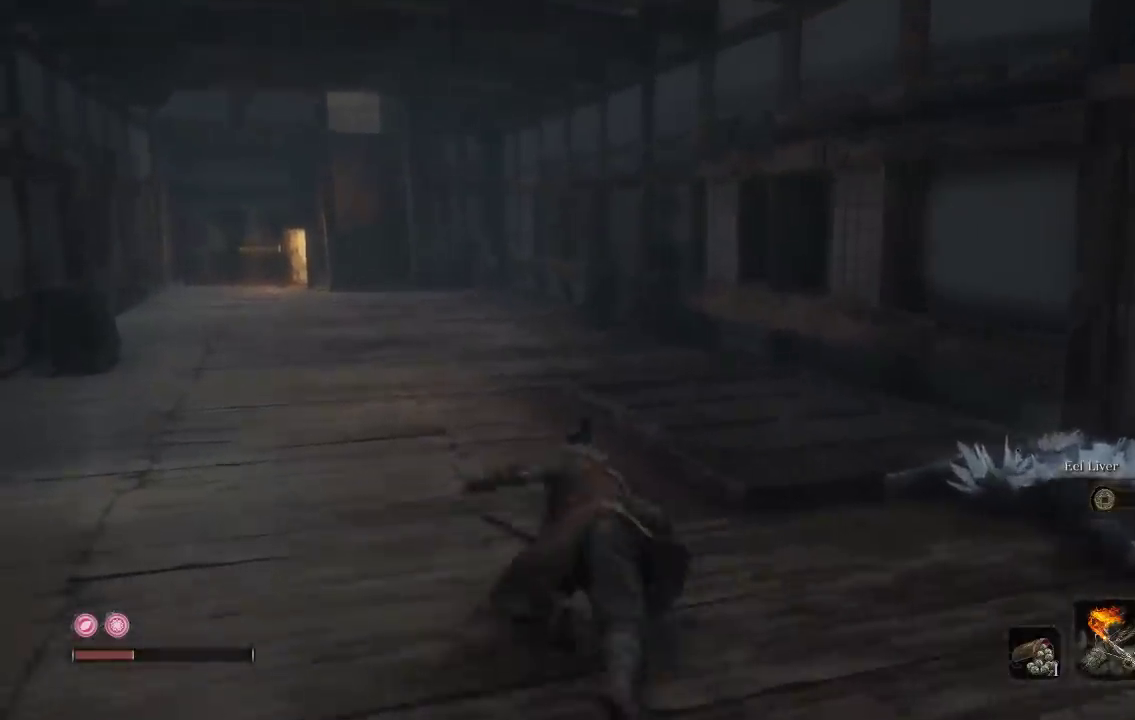
{"buttons": ["B"], "left_stick": "up-left", "right_stick": "center", "events": [[283, "left_stick", "up-left"]]}
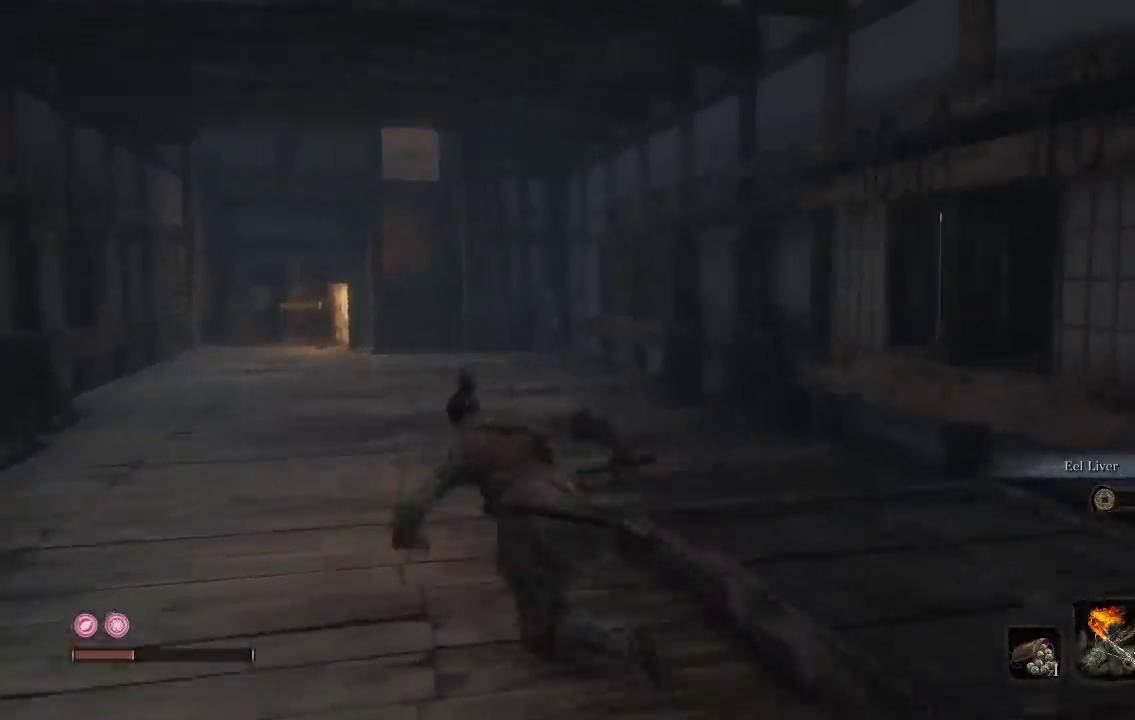
{"buttons": ["B"], "left_stick": "up", "right_stick": "center", "events": [[17, "left_stick", "up"], [17, "right_stick", "left"], [167, "right_stick", "center"]]}
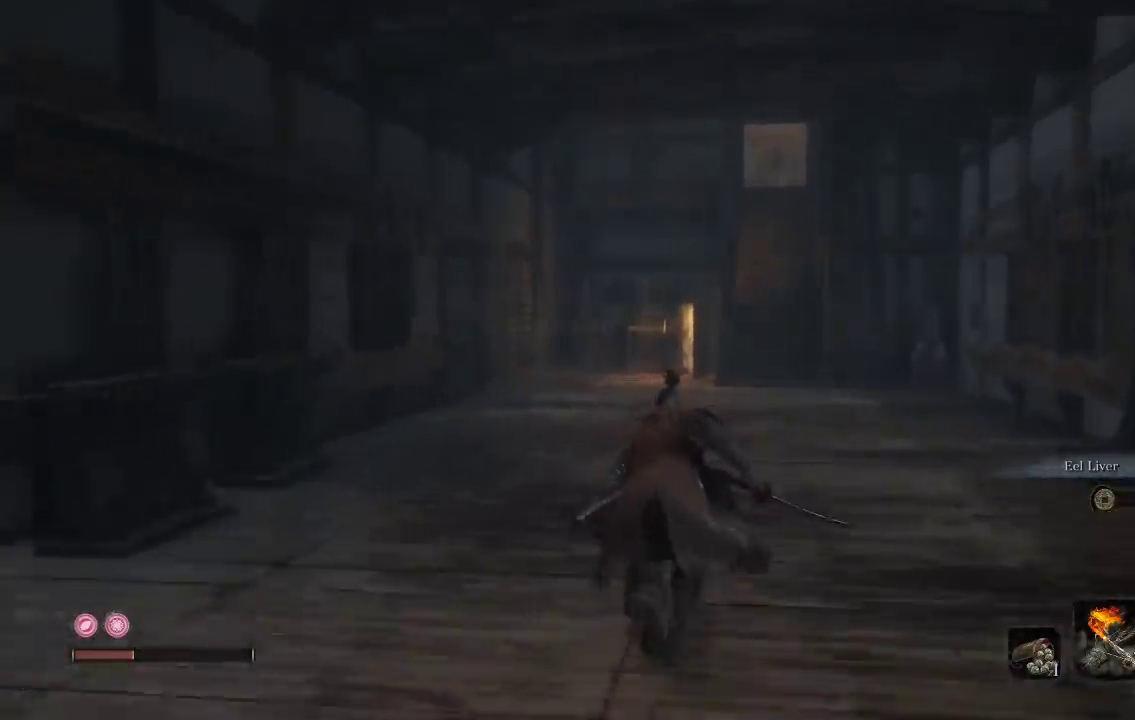
{"buttons": ["B"], "left_stick": "up", "right_stick": "center", "events": []}
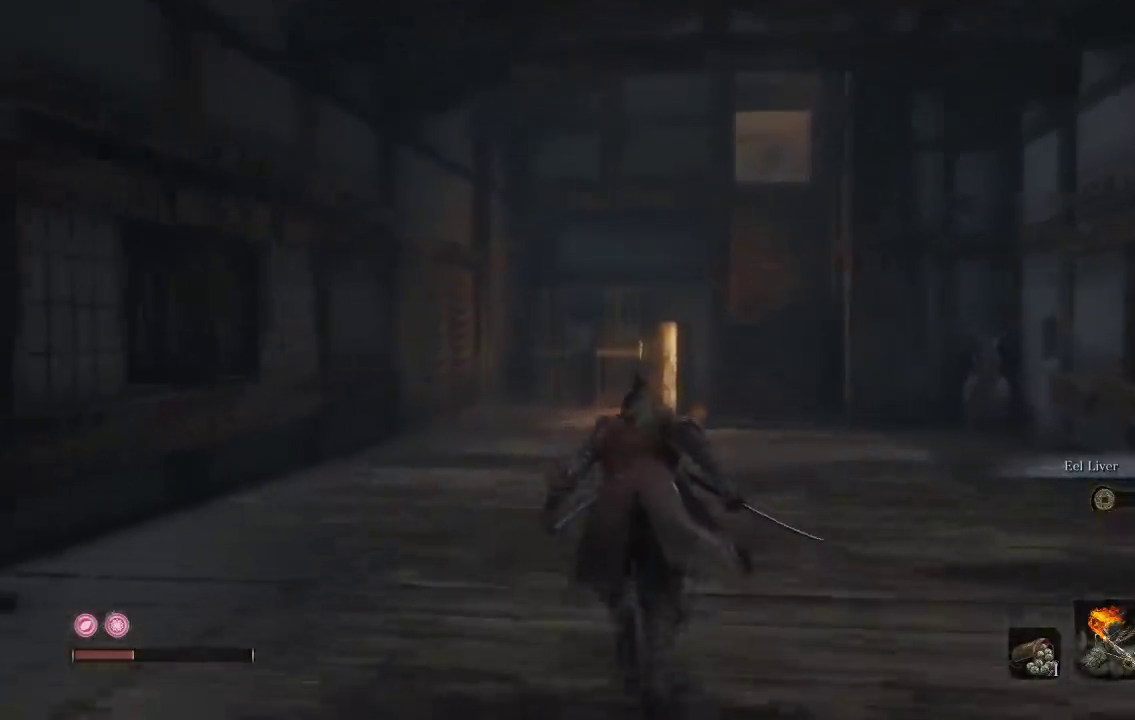
{"buttons": ["B"], "left_stick": "up", "right_stick": "center", "events": [[200, "right_stick", "right"], [300, "right_stick", "up-right"], [367, "right_stick", "center"]]}
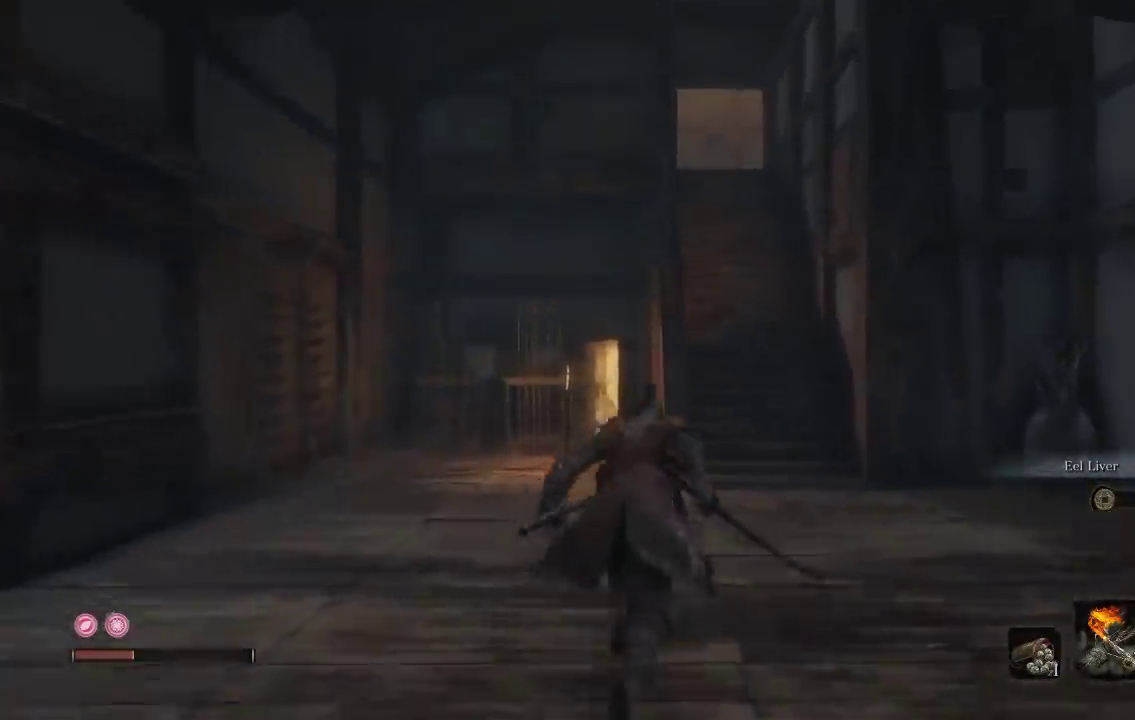
{"buttons": ["B"], "left_stick": "up", "right_stick": "center", "events": [[283, "left_stick", "up-right"], [367, "left_stick", "up"]]}
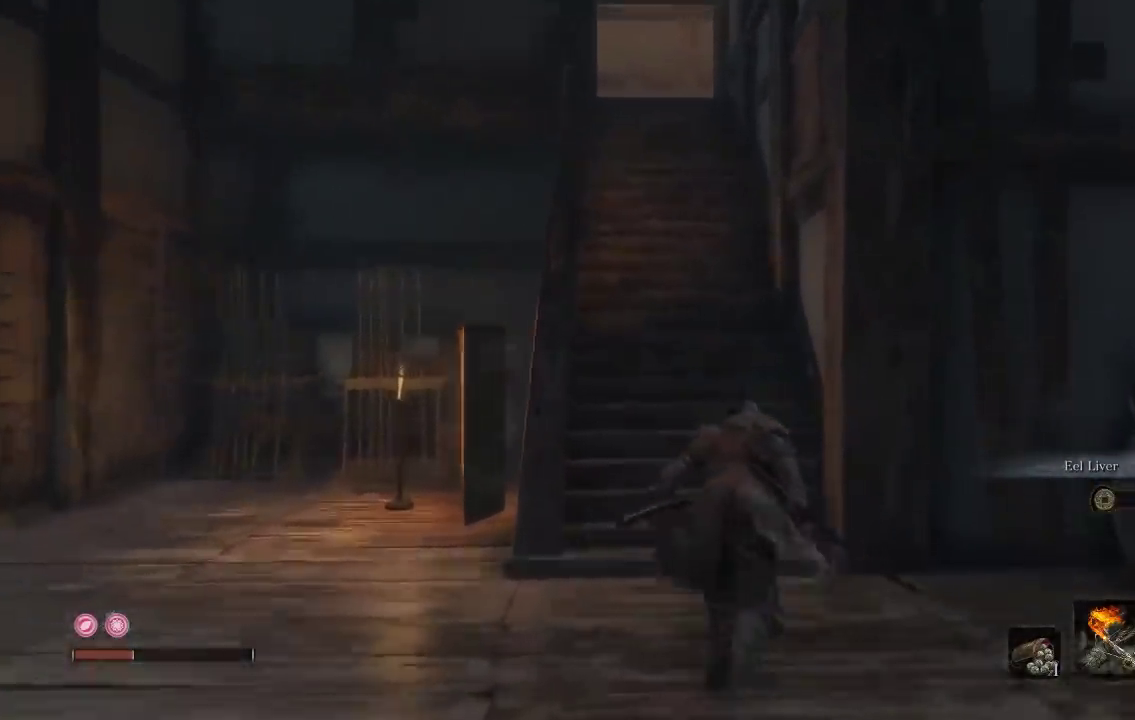
{"buttons": ["B"], "left_stick": "up", "right_stick": "center", "events": []}